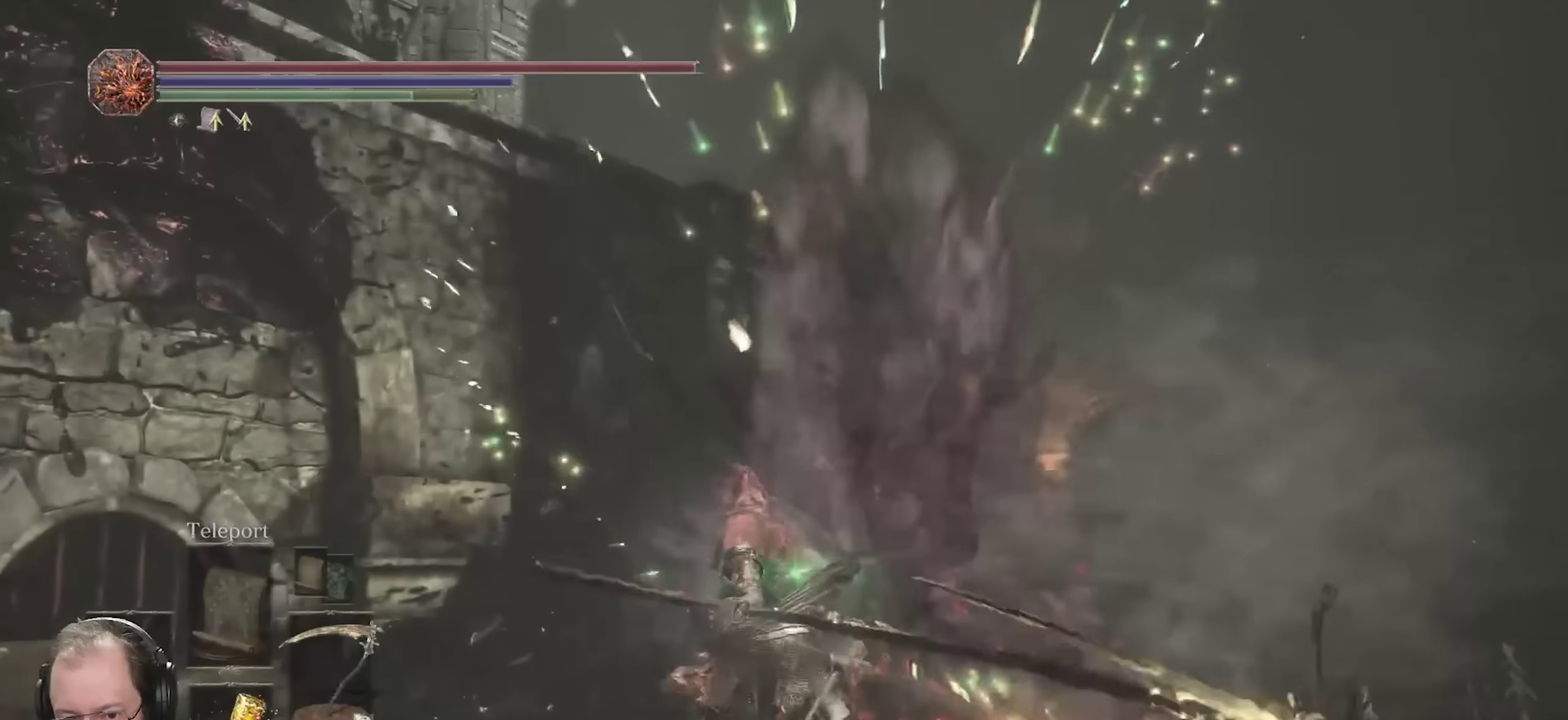
Gameplay with a controller (Xbox layout); each line is a JSON object with the inputs held at the frame after it (dt_ms = milliseconds from this image to that frame). "events" lists button and stick changes between this image and that frame as [ms after this image, input, new state], when the widget could be followed in between.
{"dt_ms": 500, "buttons": [], "left_stick": "down-left", "right_stick": "center", "events": [[17, "left_stick", "down-left"], [83, "B", "up"], [167, "B", "down"], [267, "B", "up"]]}
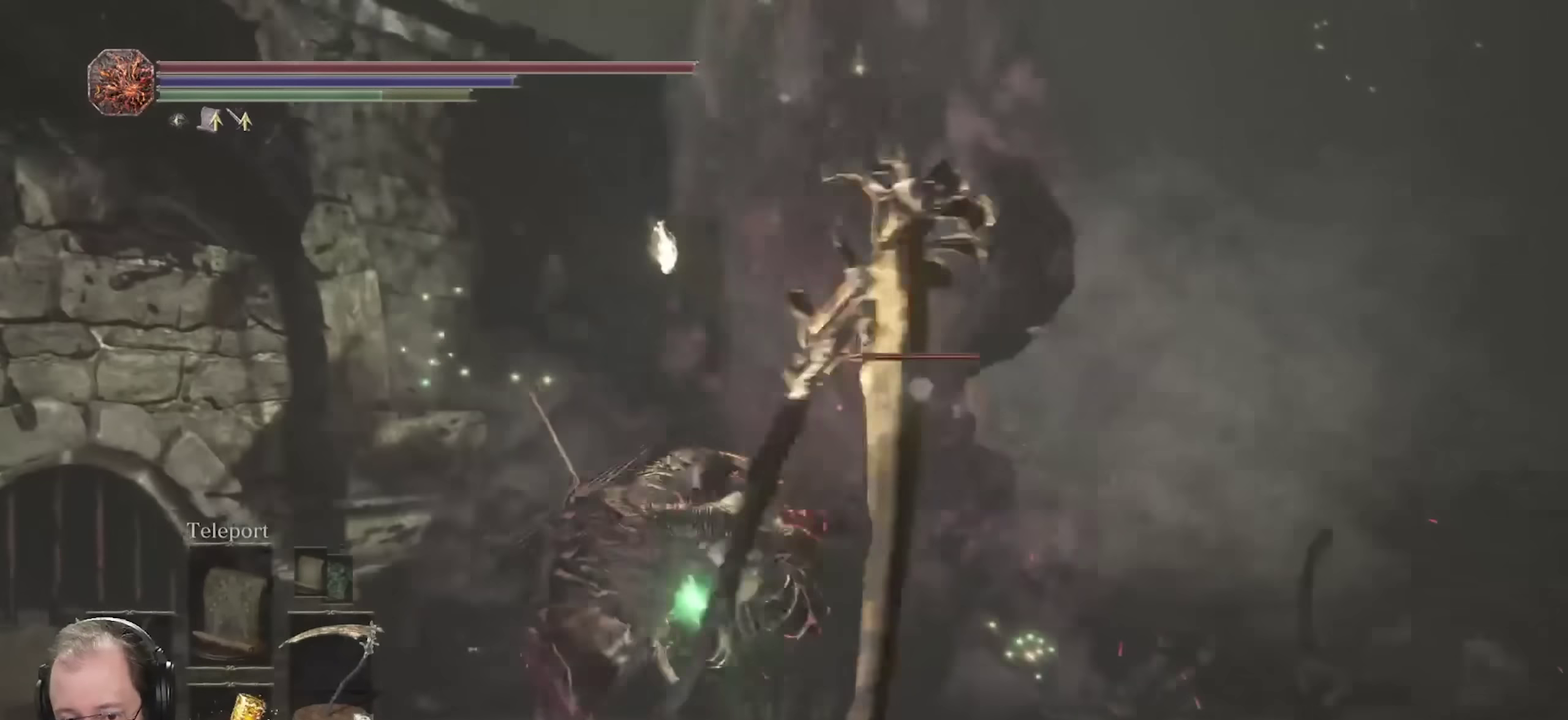
{"dt_ms": 300, "buttons": [], "left_stick": "down", "right_stick": "center", "events": [[300, "left_stick", "down"]]}
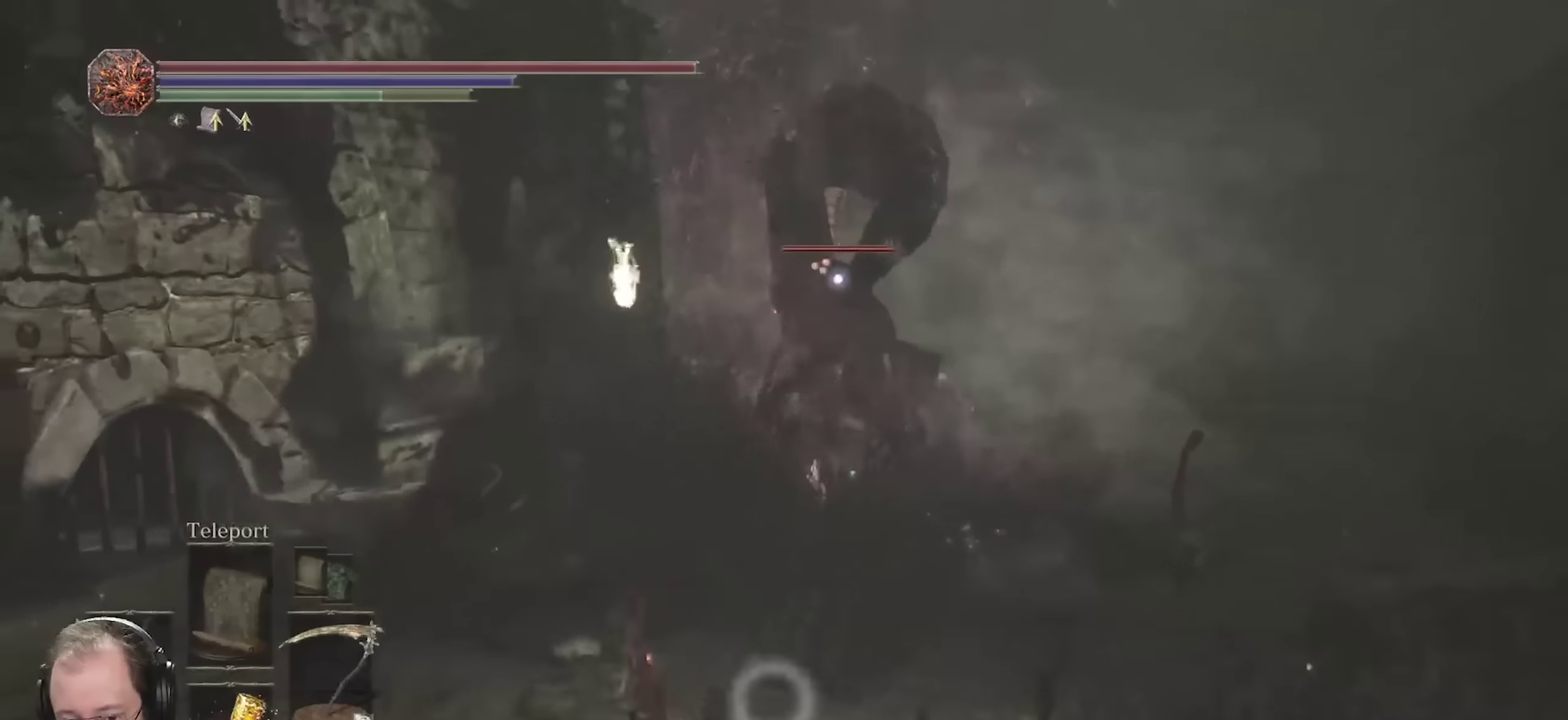
{"dt_ms": 700, "buttons": [], "left_stick": "down-right", "right_stick": "center", "events": [[167, "left_stick", "down-right"], [350, "L2", "down"], [483, "L2", "up"]]}
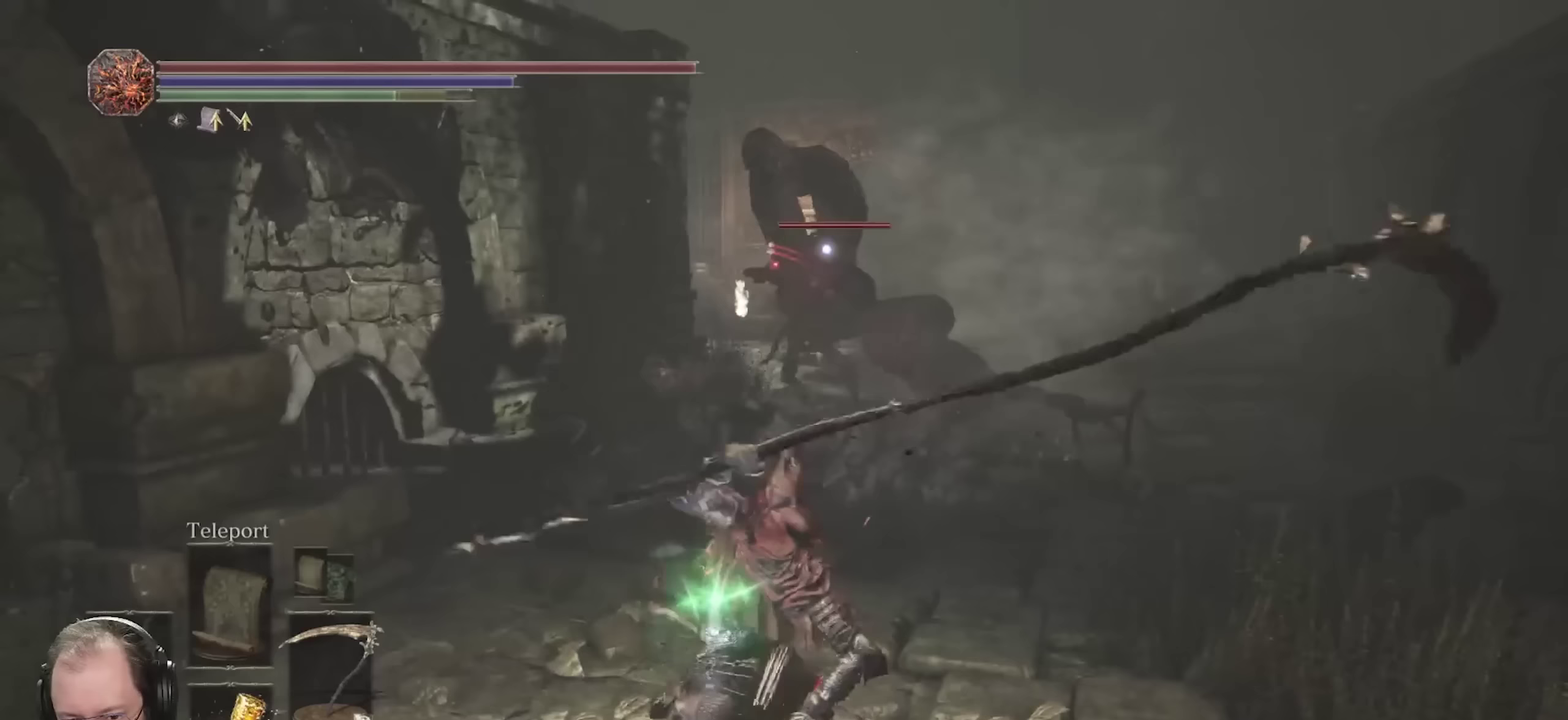
{"dt_ms": 700, "buttons": ["L2"], "left_stick": "down-right", "right_stick": "center", "events": [[333, "L2", "down"], [433, "L2", "up"], [483, "L2", "down"], [583, "L2", "up"], [633, "L2", "down"]]}
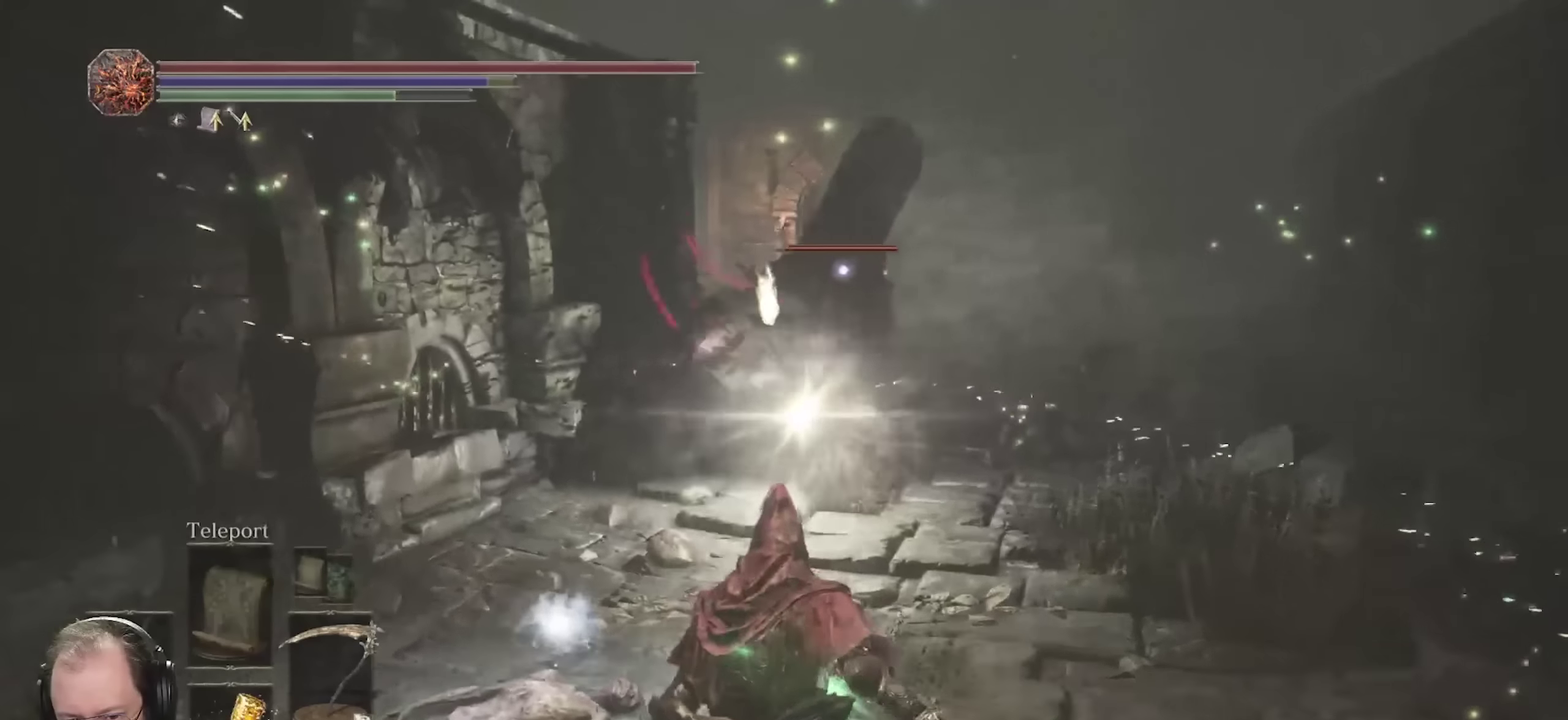
{"dt_ms": 300, "buttons": ["L2"], "left_stick": "down-right", "right_stick": "center", "events": [[33, "L2", "up"], [133, "L2", "down"], [233, "L2", "up"], [283, "L2", "down"]]}
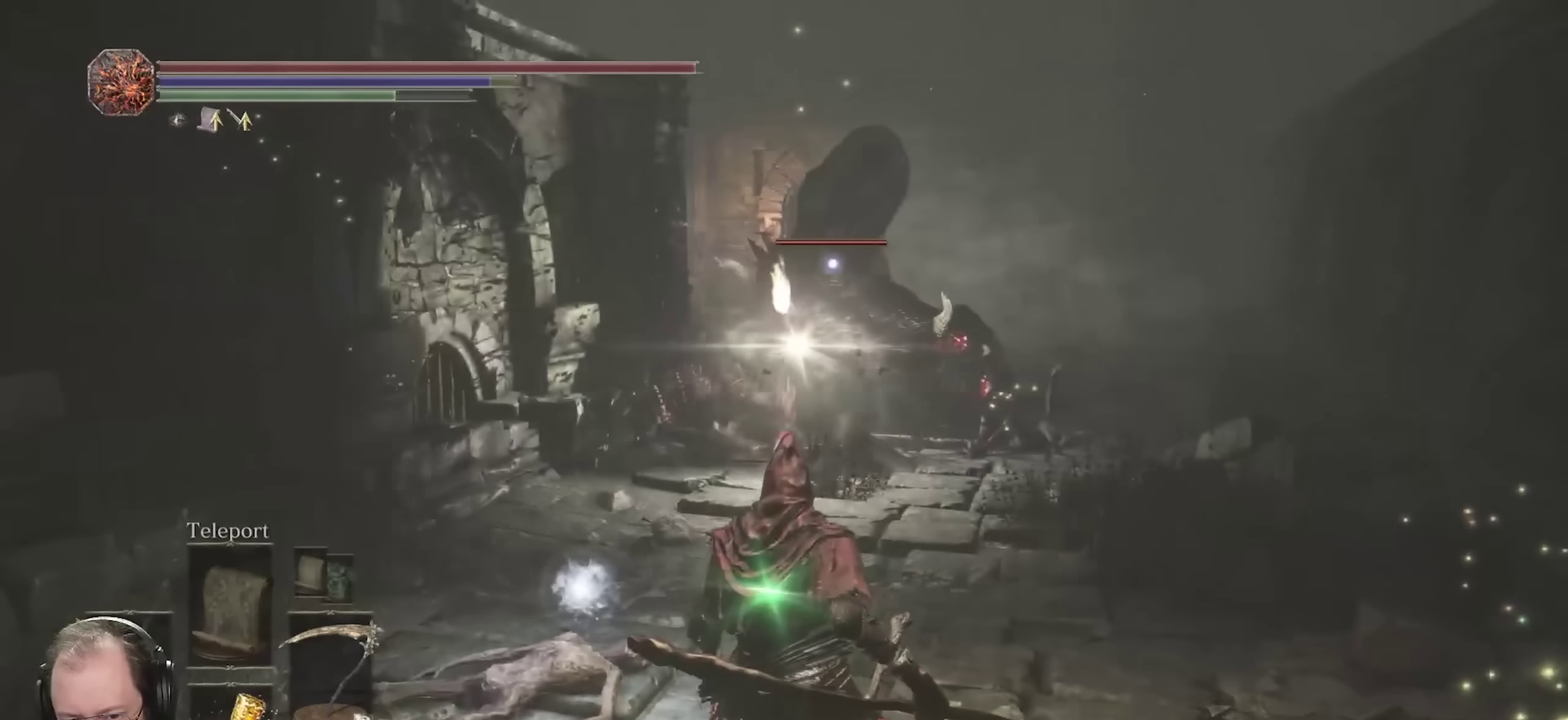
{"dt_ms": 400, "buttons": [], "left_stick": "down-right", "right_stick": "center", "events": [[250, "L2", "up"], [300, "L2", "down"], [400, "L2", "up"]]}
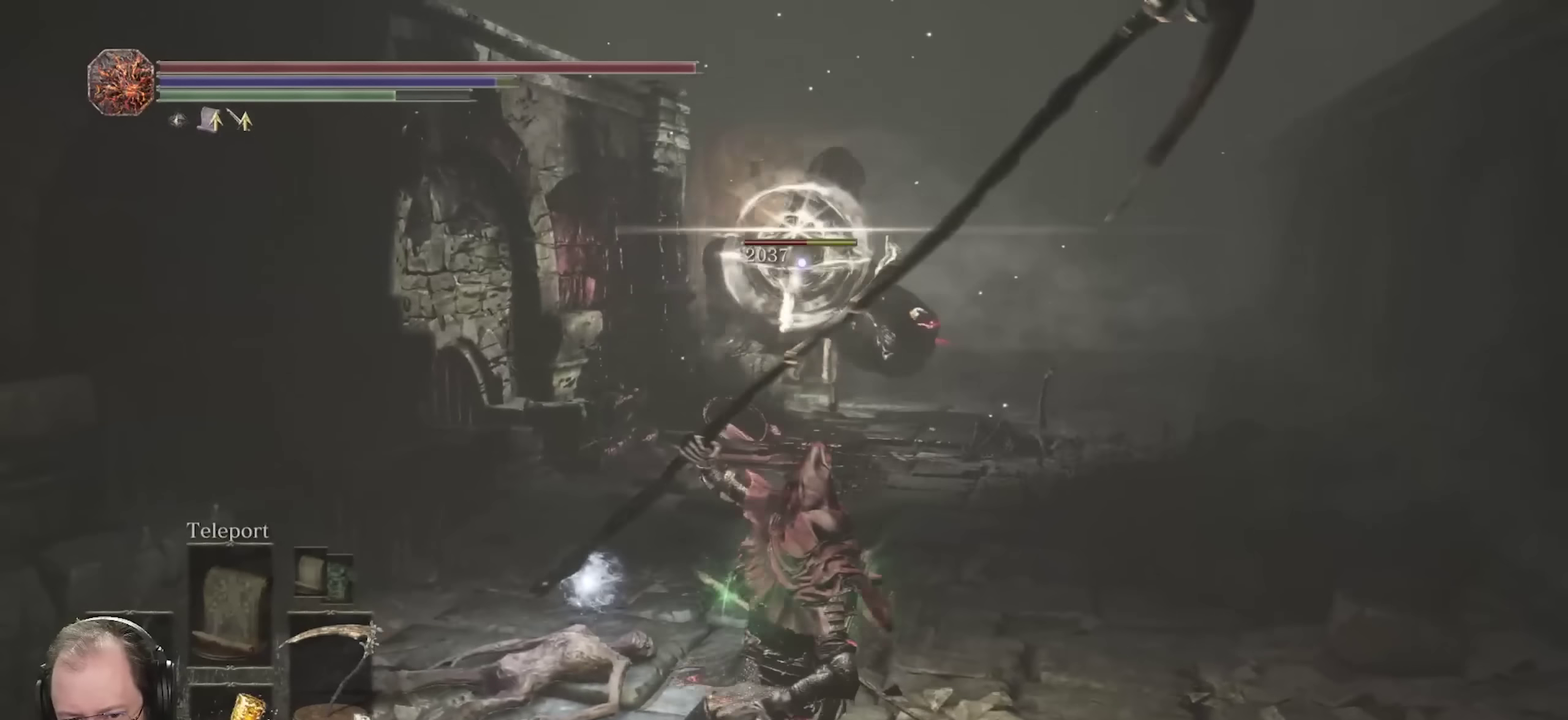
{"dt_ms": 600, "buttons": [], "left_stick": "down-right", "right_stick": "center", "events": [[50, "L2", "down"], [150, "L2", "up"]]}
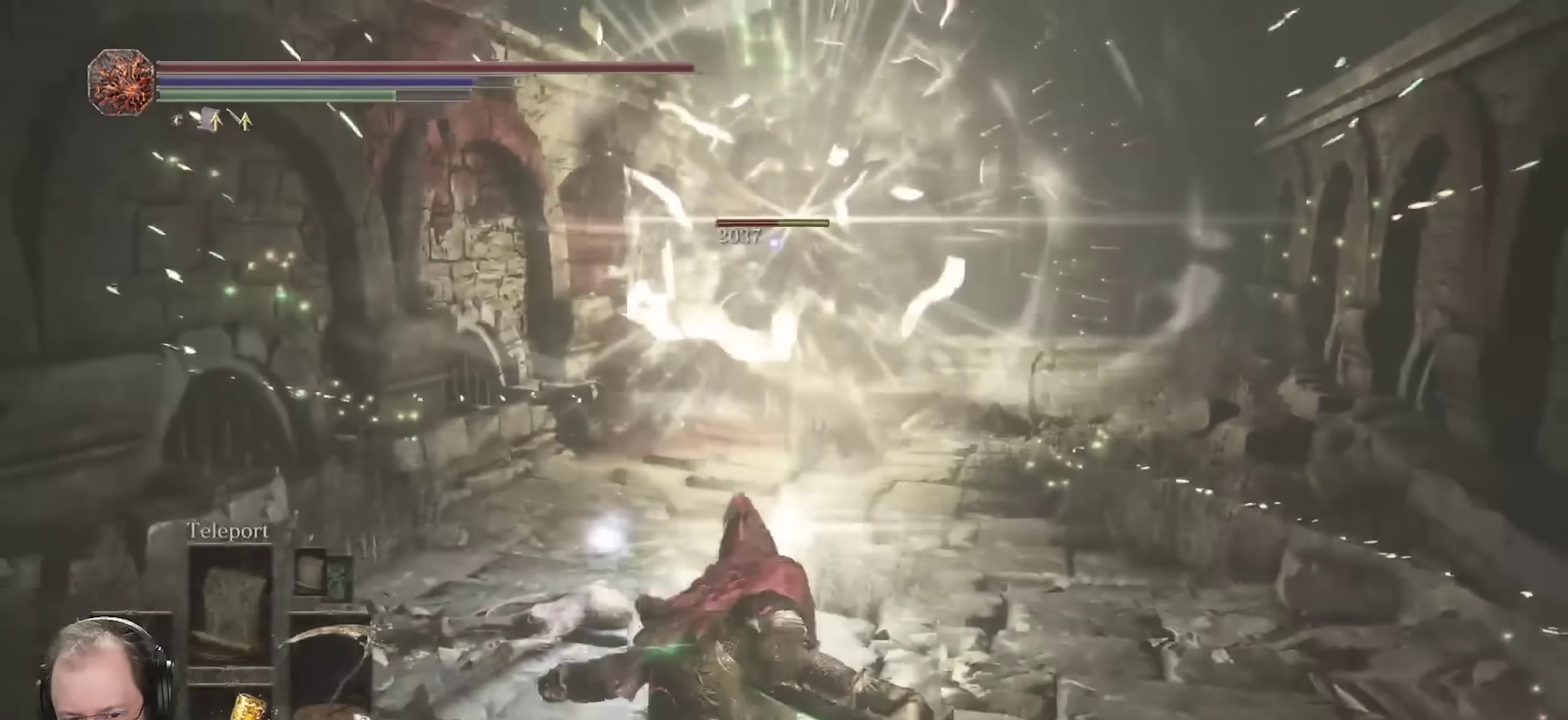
{"dt_ms": 300, "buttons": [], "left_stick": "center", "right_stick": "center", "events": [[250, "left_stick", "center"]]}
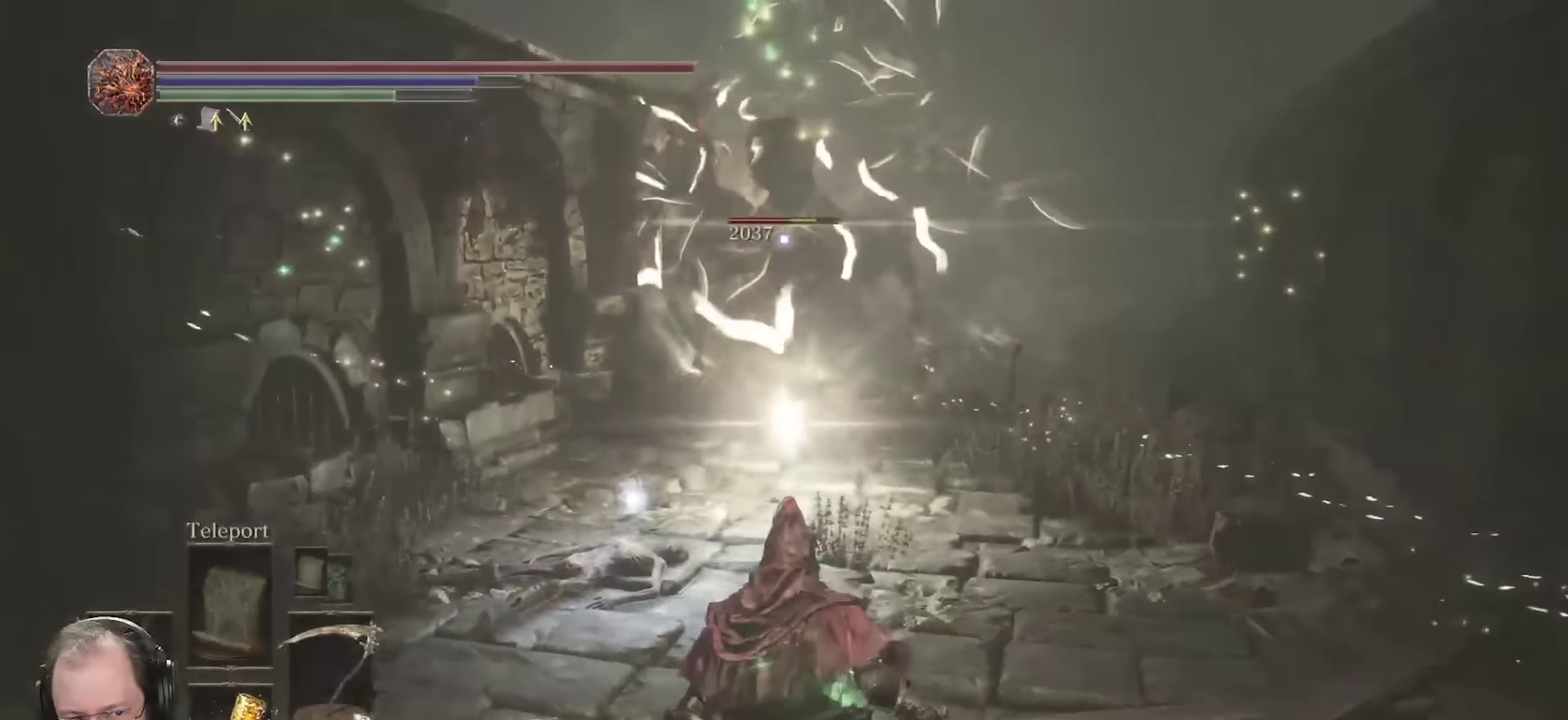
{"dt_ms": 700, "buttons": [], "left_stick": "up", "right_stick": "center", "events": [[67, "left_stick", "up"], [200, "L2", "down"], [283, "L2", "up"], [350, "L2", "down"], [450, "L2", "up"]]}
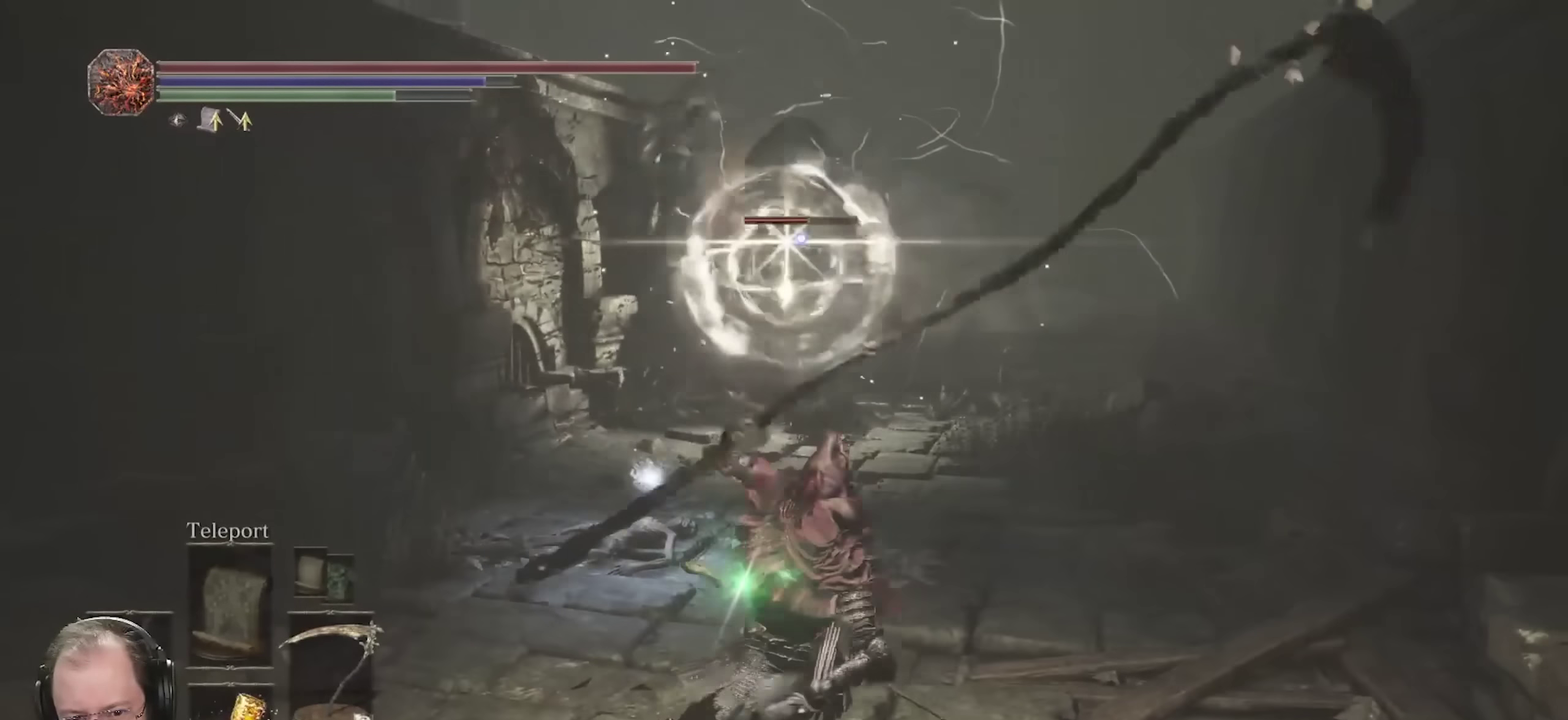
{"dt_ms": 500, "buttons": [], "left_stick": "up", "right_stick": "center", "events": []}
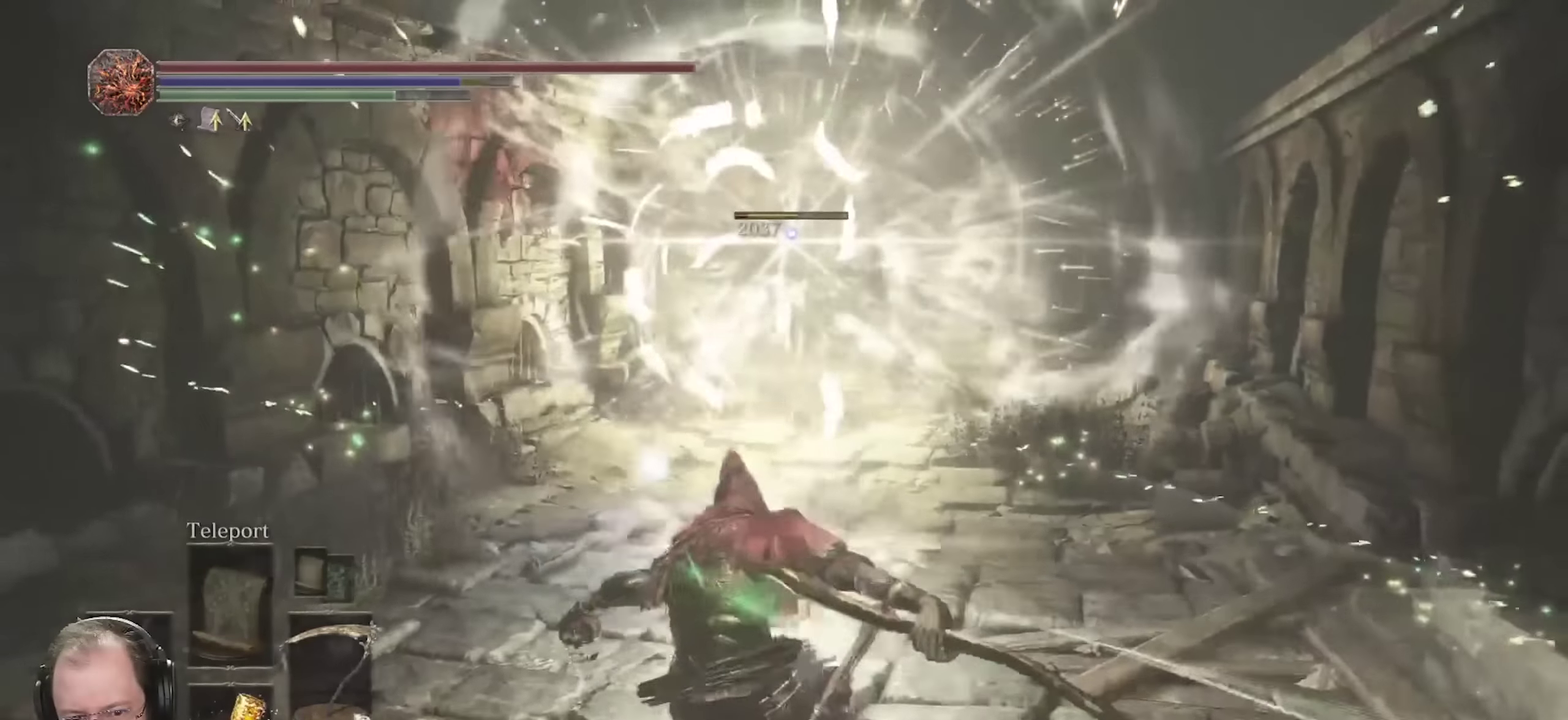
{"dt_ms": 300, "buttons": [], "left_stick": "center", "right_stick": "center", "events": [[50, "left_stick", "center"]]}
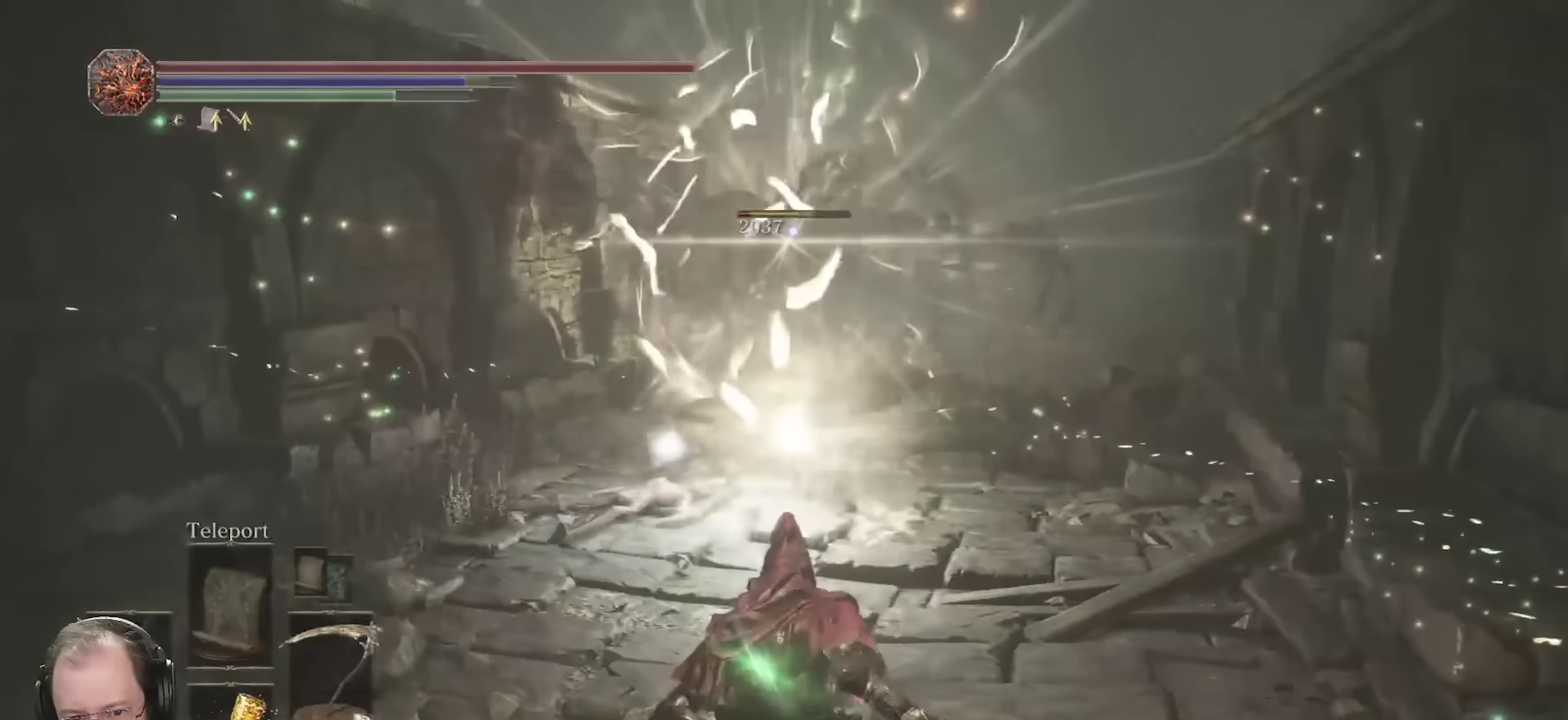
{"dt_ms": 700, "buttons": [], "left_stick": "center", "right_stick": "center", "events": []}
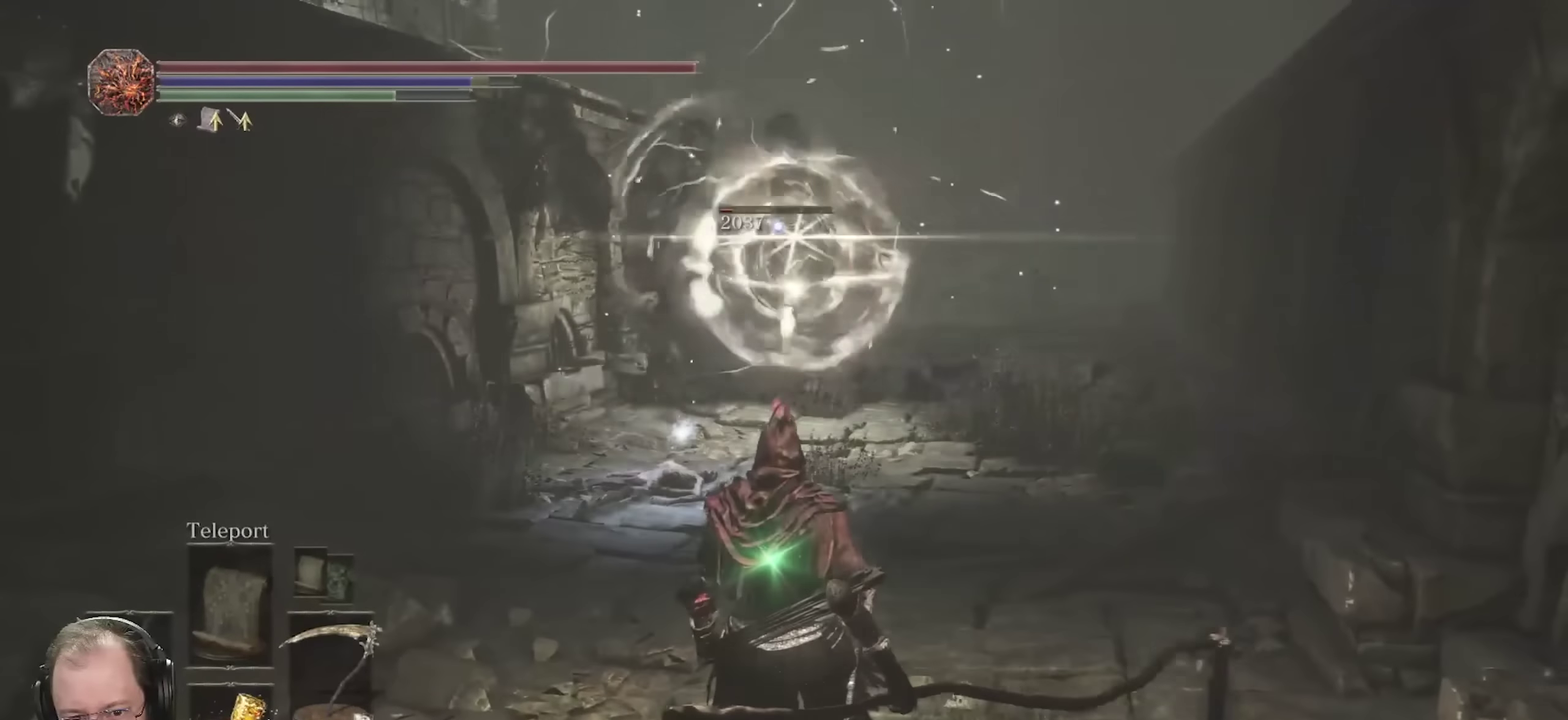
{"dt_ms": 700, "buttons": [], "left_stick": "up", "right_stick": "center", "events": [[133, "left_stick", "up"]]}
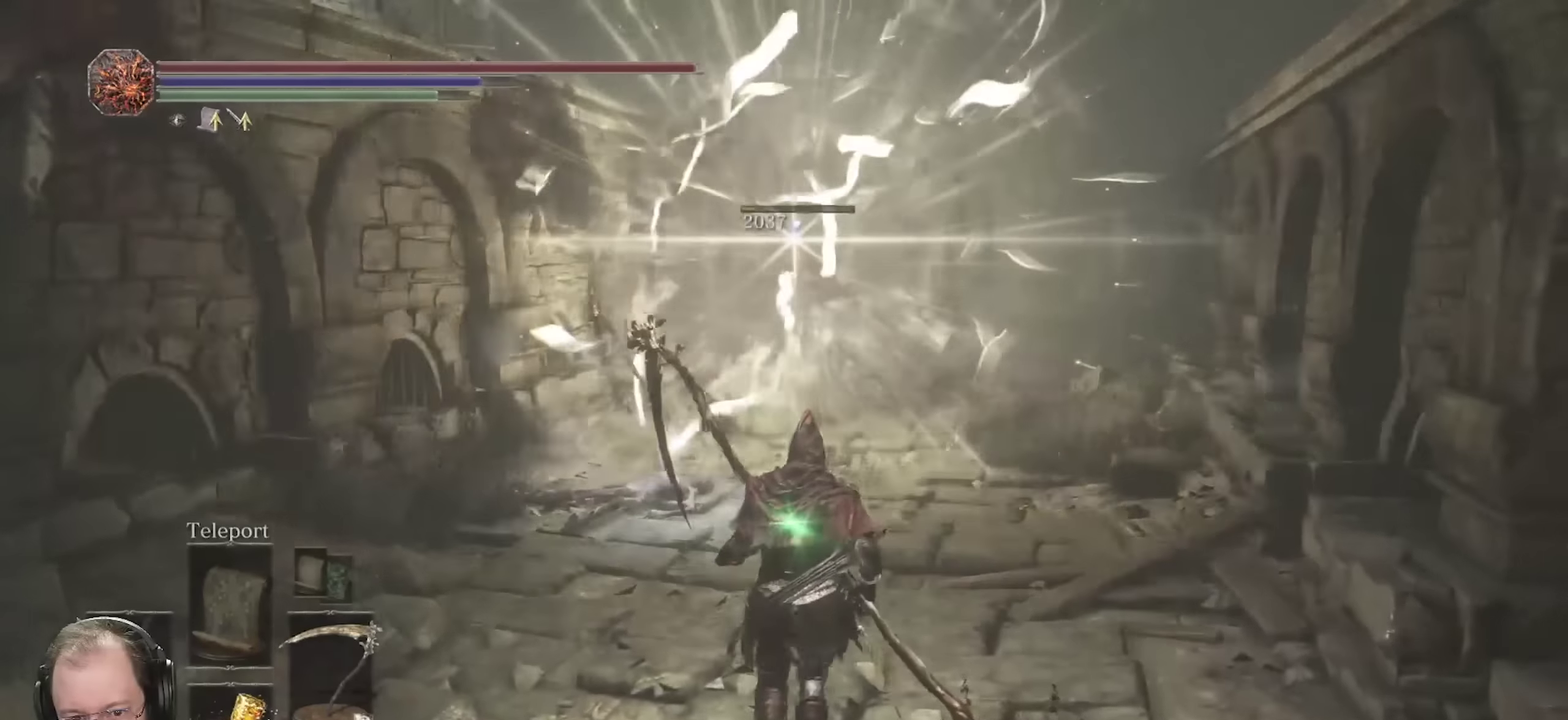
{"dt_ms": 300, "buttons": [], "left_stick": "up", "right_stick": "center", "events": []}
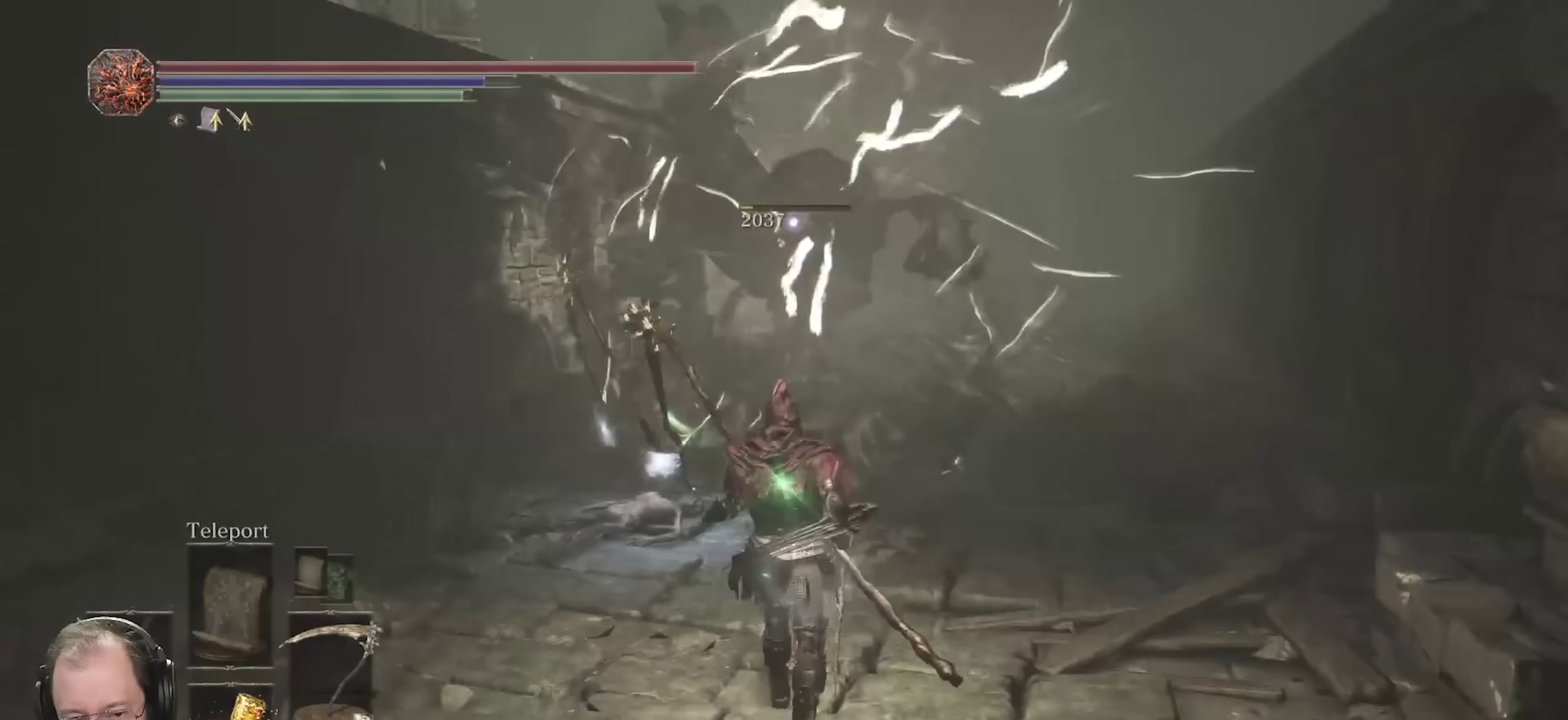
{"dt_ms": 500, "buttons": [], "left_stick": "up", "right_stick": "center", "events": []}
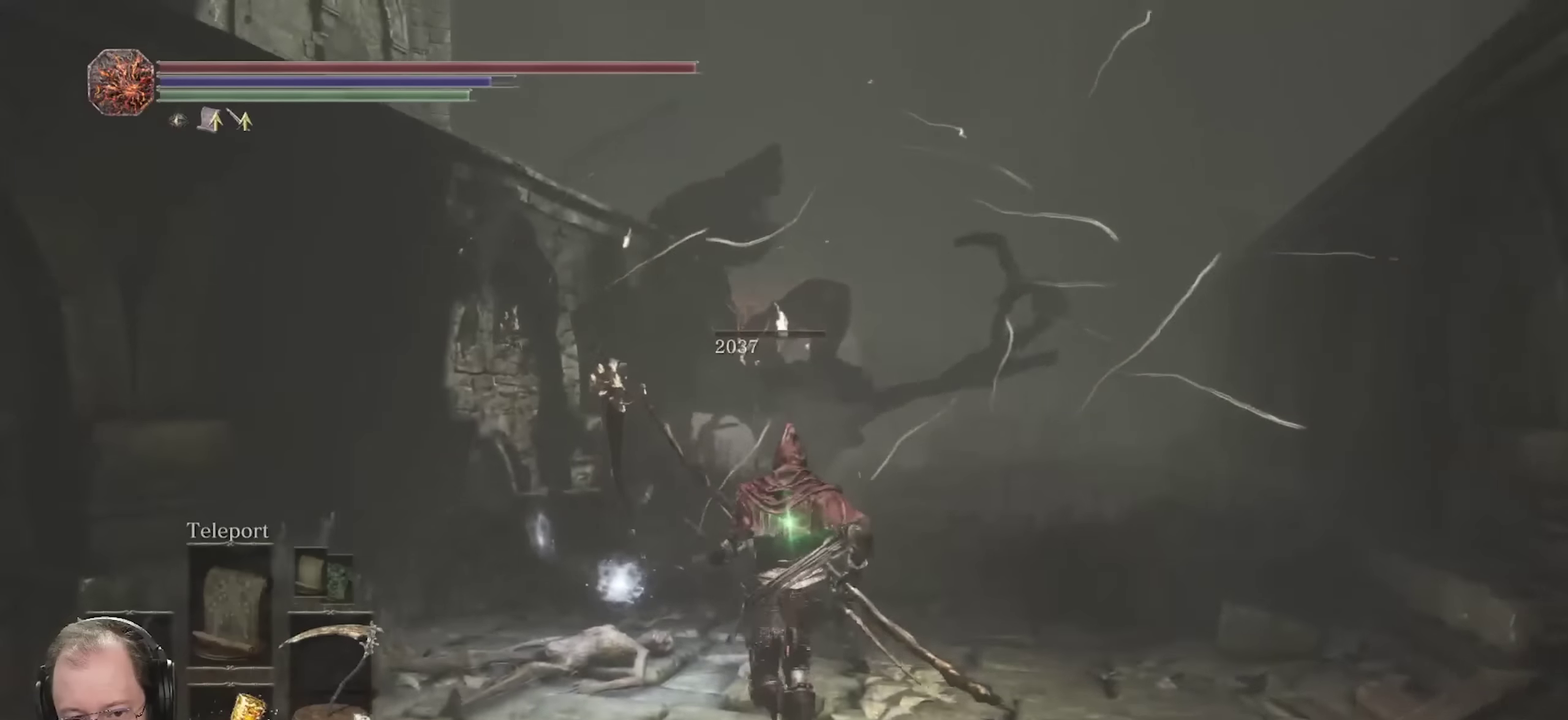
{"dt_ms": 700, "buttons": [], "left_stick": "up", "right_stick": "center", "events": [[383, "A", "down"], [500, "A", "up"]]}
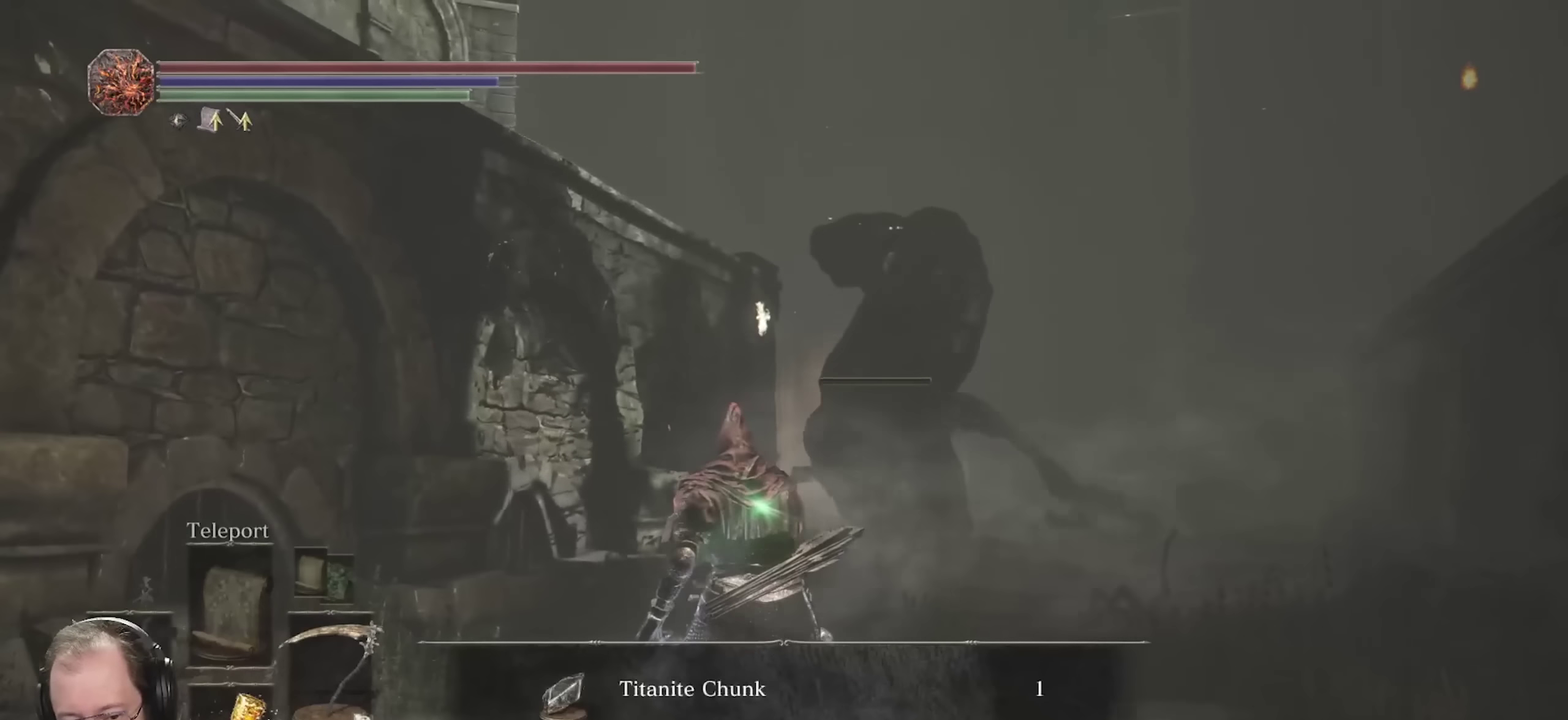
{"dt_ms": 300, "buttons": [], "left_stick": "up", "right_stick": "center", "events": [[150, "A", "down"], [300, "A", "up"]]}
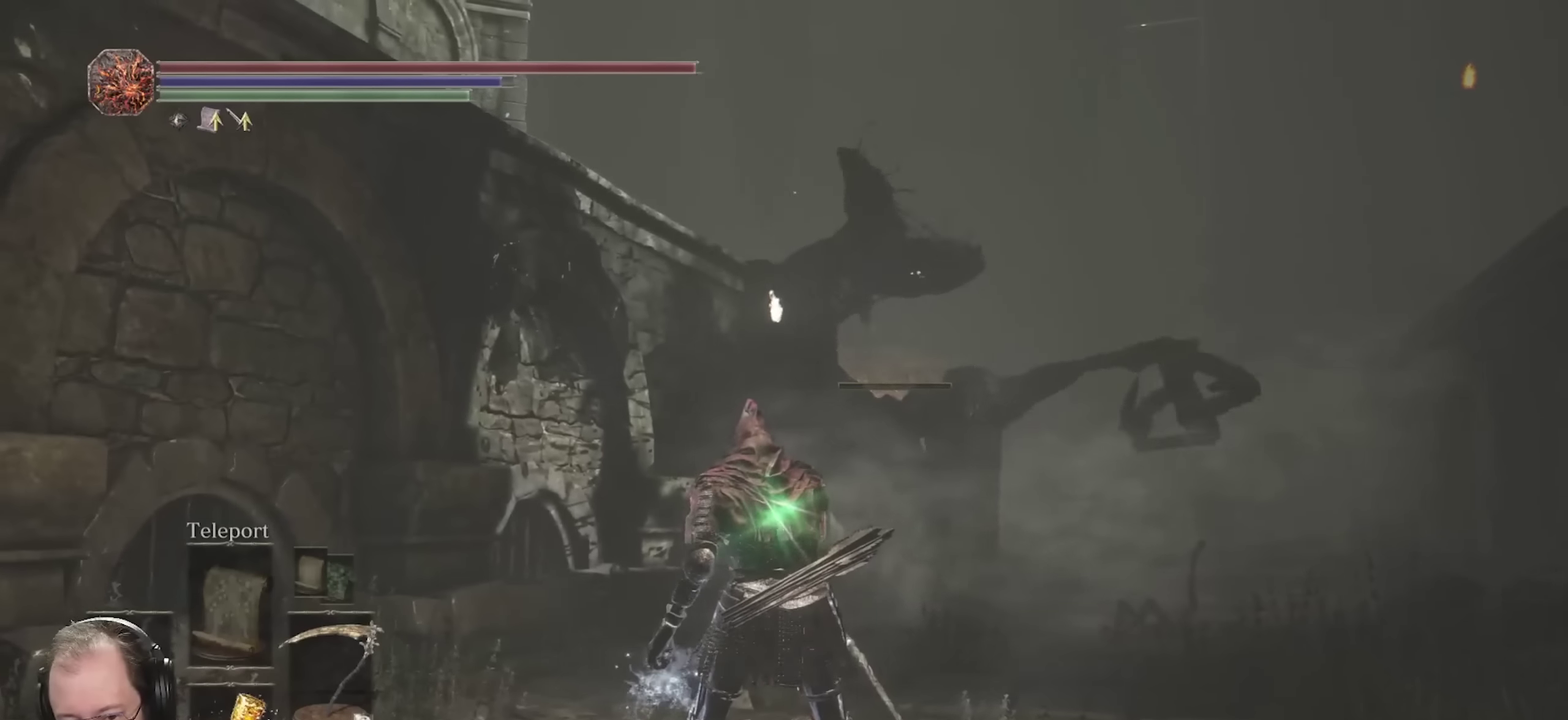
{"dt_ms": 400, "buttons": [], "left_stick": "up", "right_stick": "center", "events": []}
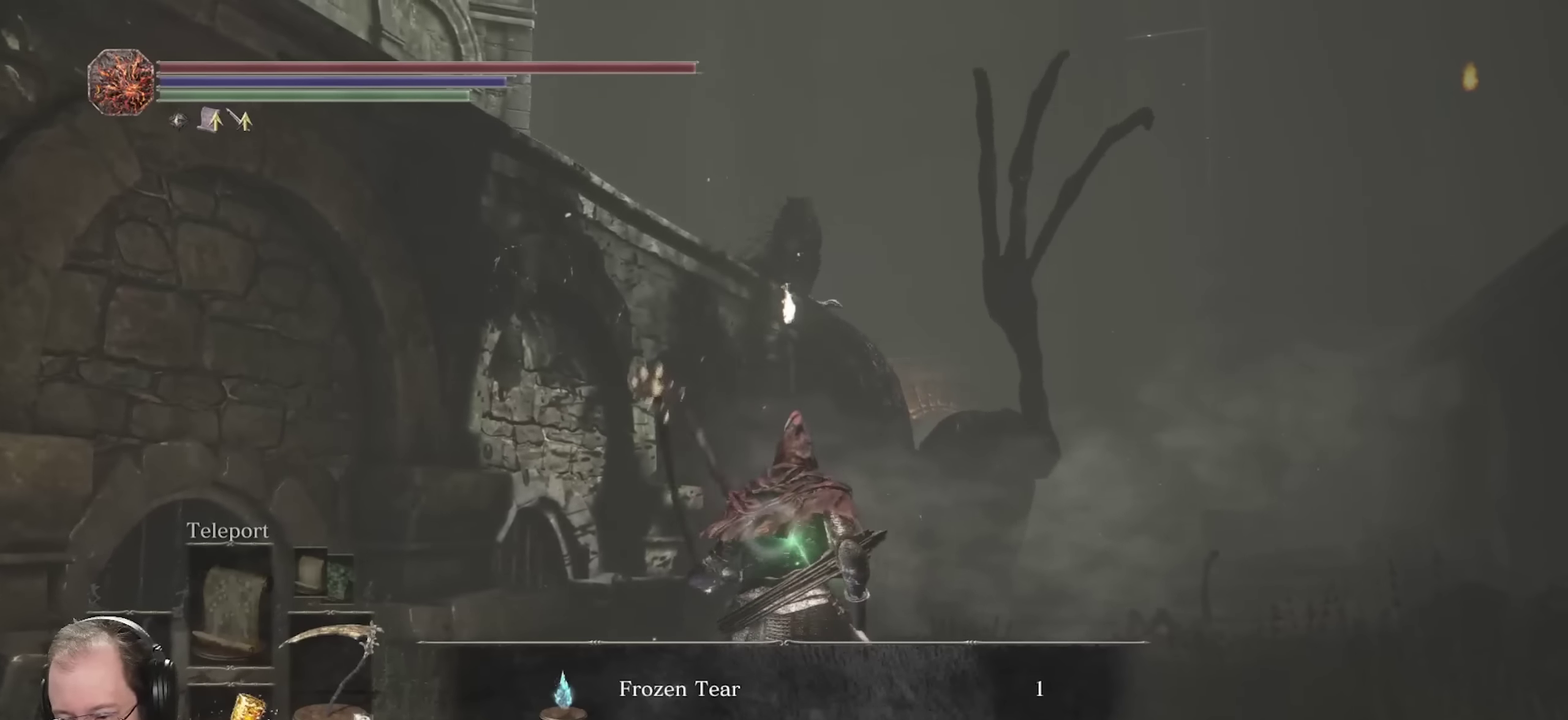
{"dt_ms": 700, "buttons": [], "left_stick": "up-right", "right_stick": "center", "events": [[400, "left_stick", "up-right"]]}
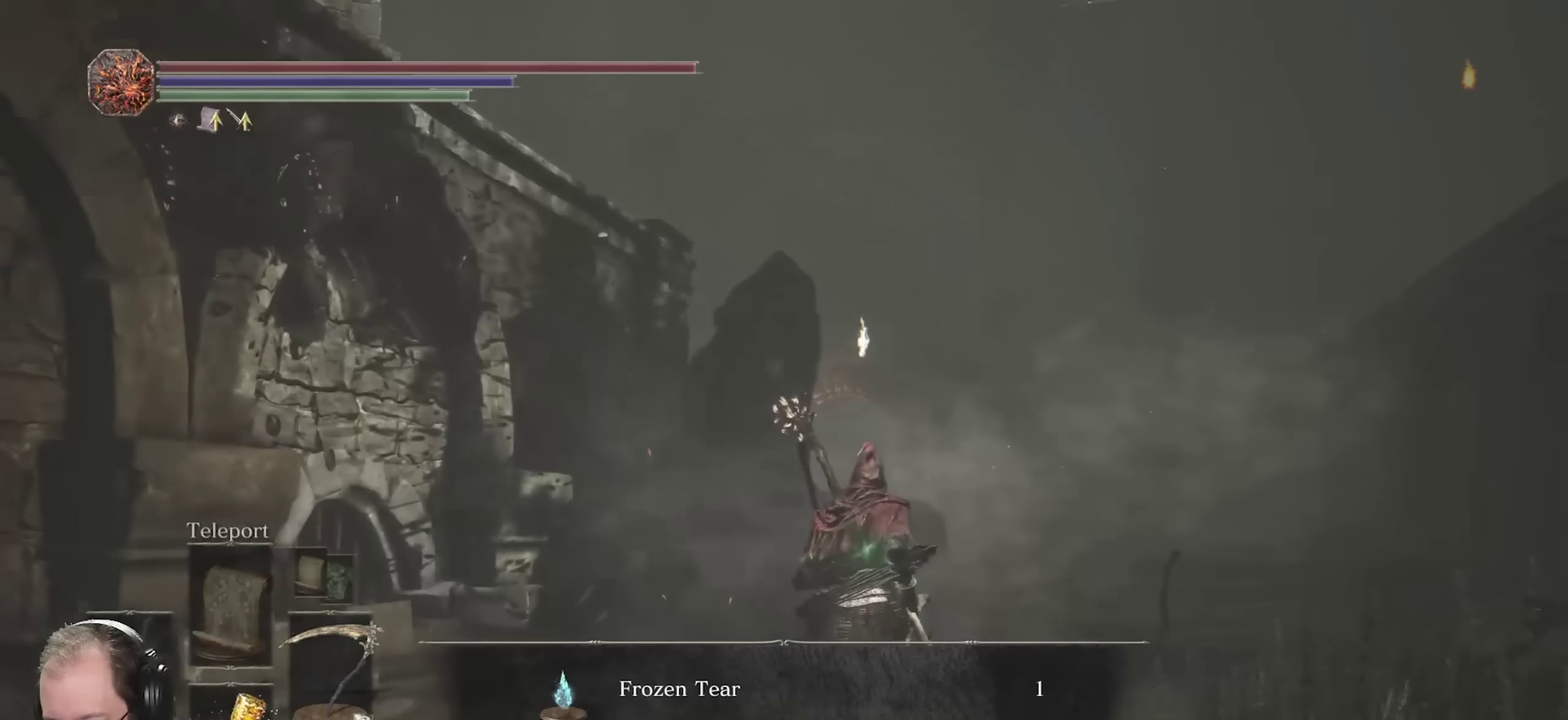
{"dt_ms": 400, "buttons": [], "left_stick": "up", "right_stick": "center", "events": [[17, "left_stick", "up"]]}
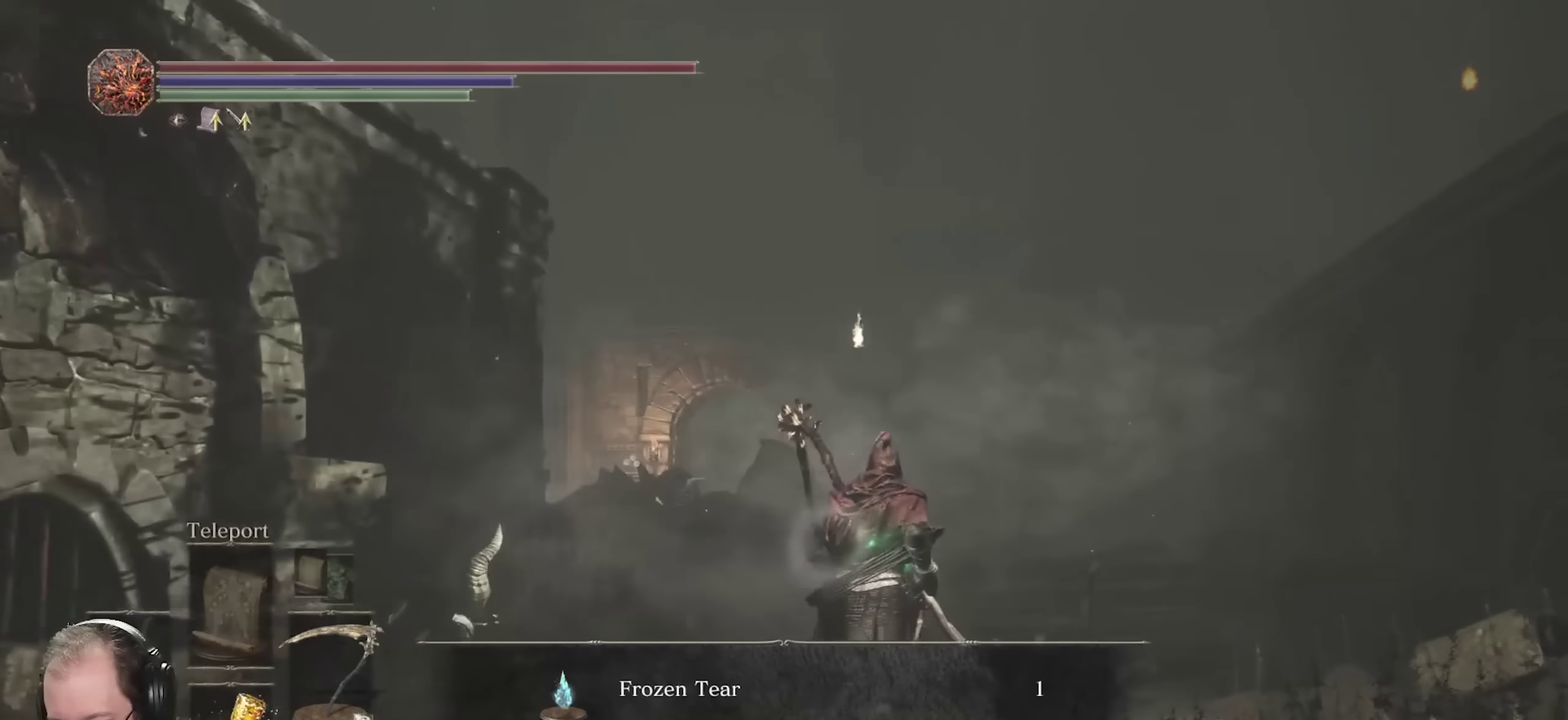
{"dt_ms": 400, "buttons": [], "left_stick": "up", "right_stick": "center", "events": []}
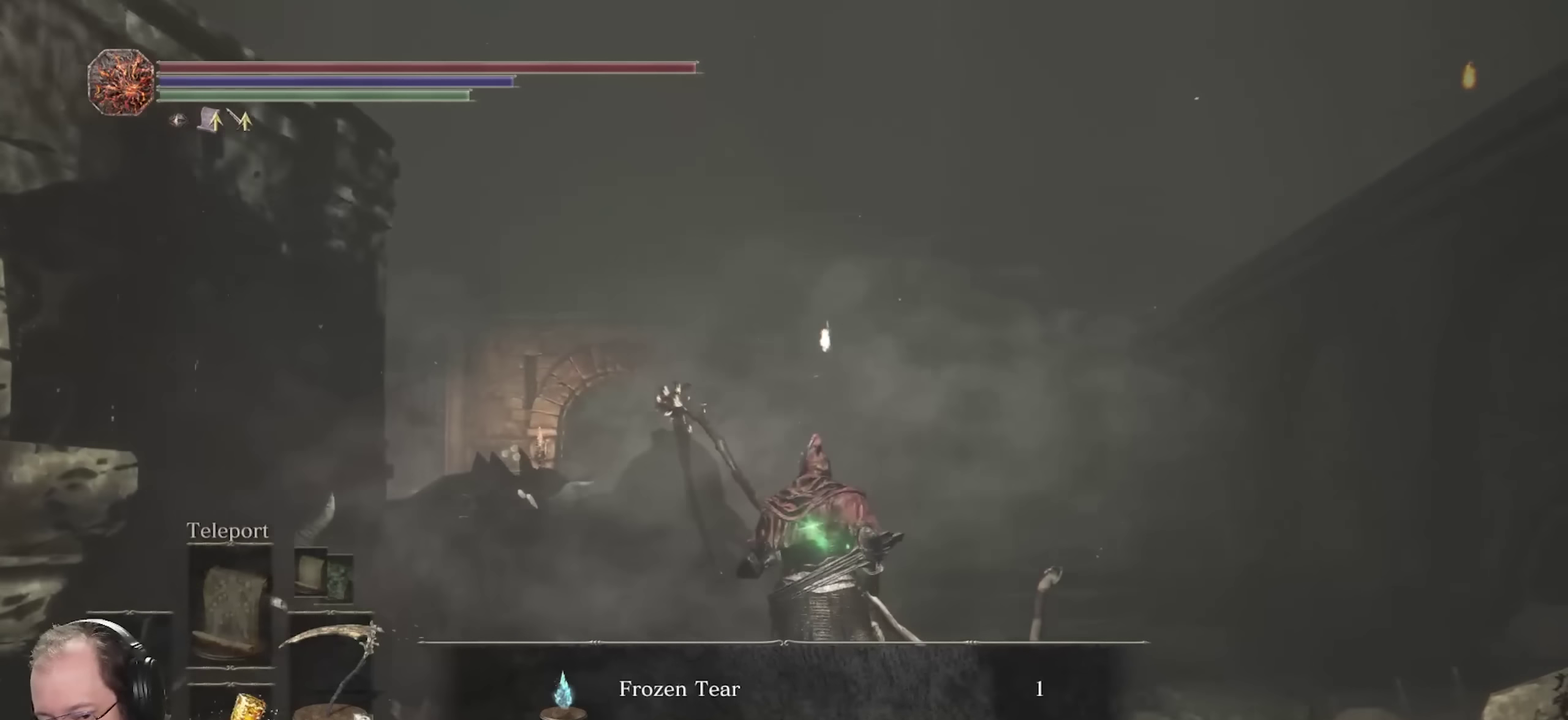
{"dt_ms": 700, "buttons": [], "left_stick": "up", "right_stick": "center", "events": []}
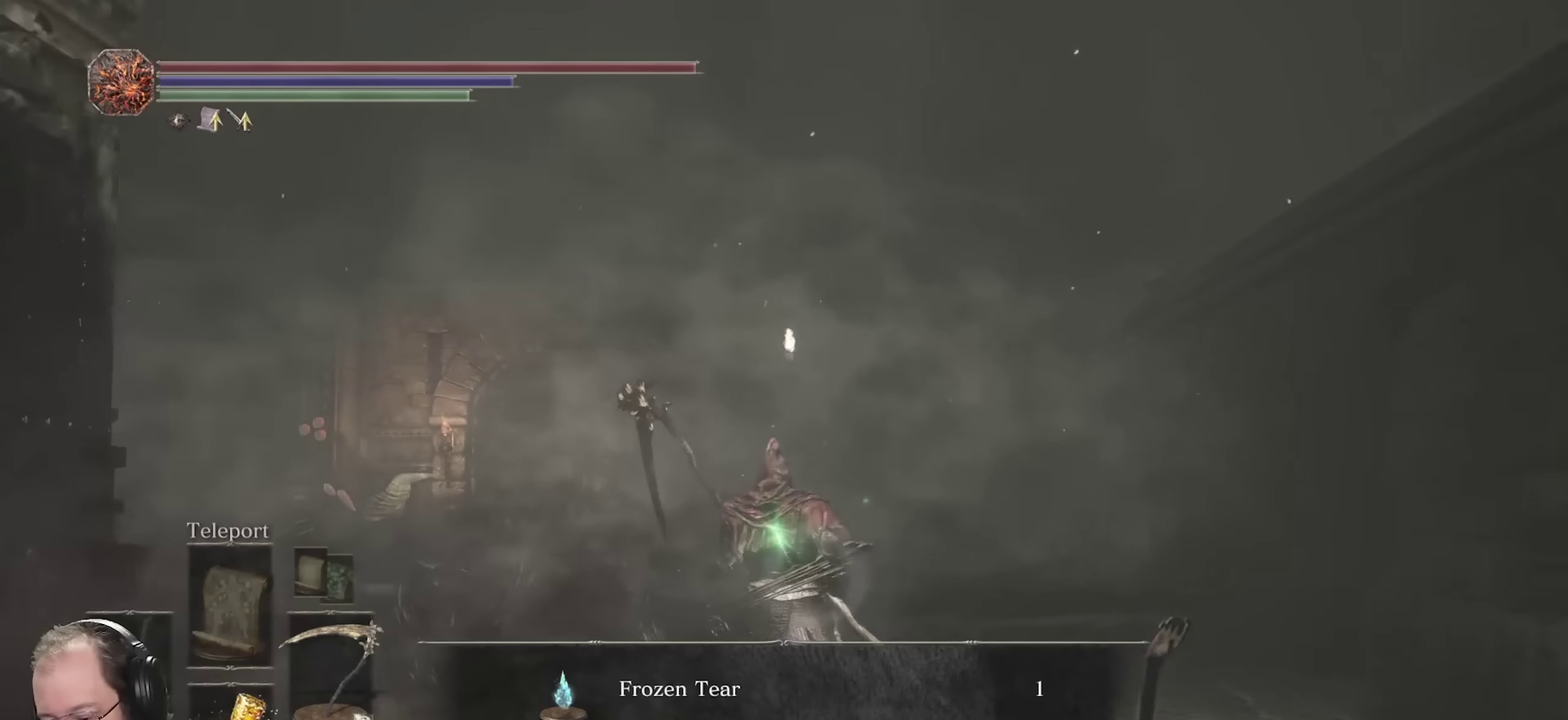
{"dt_ms": 400, "buttons": [], "left_stick": "up-left", "right_stick": "center", "events": [[350, "left_stick", "up-left"]]}
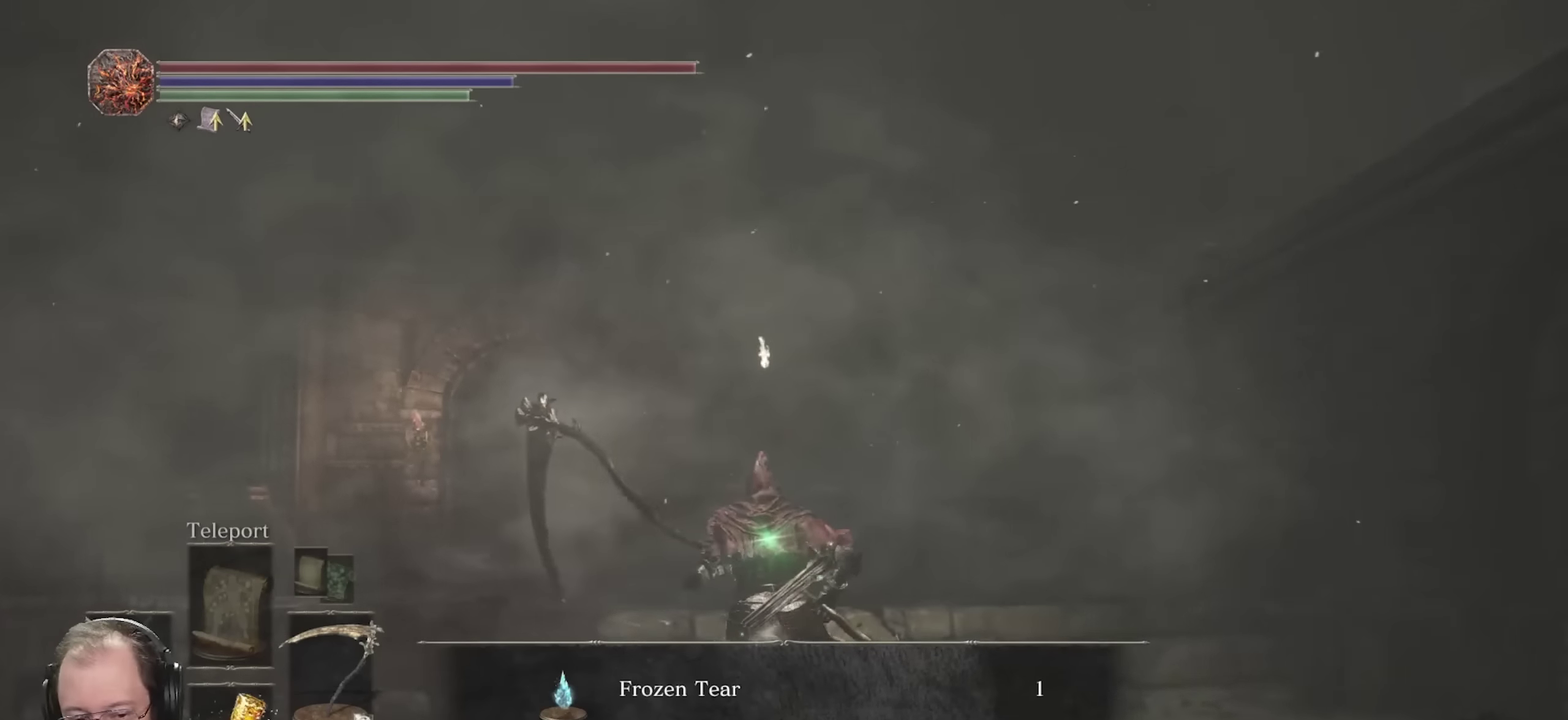
{"dt_ms": 300, "buttons": ["A"], "left_stick": "up-left", "right_stick": "center", "events": [[200, "A", "down"]]}
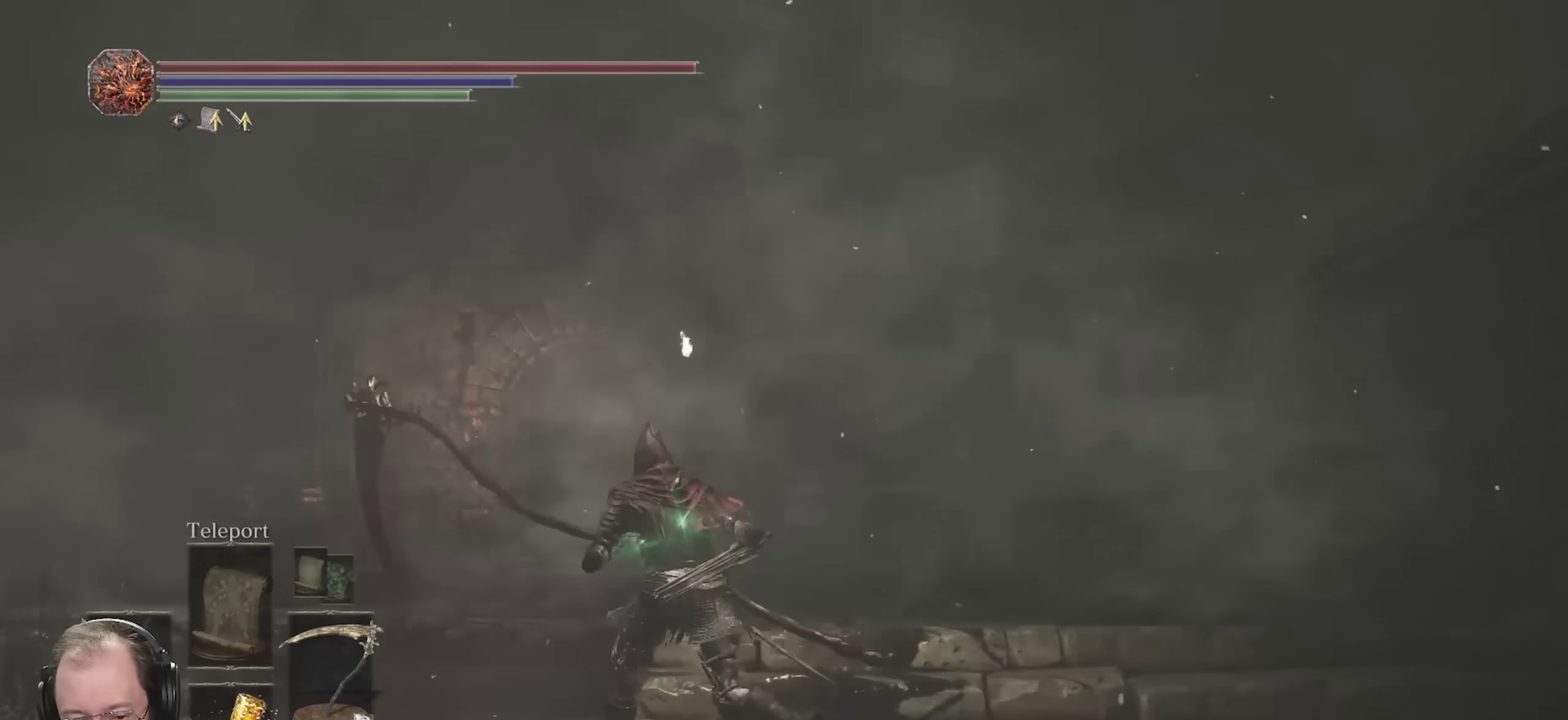
{"dt_ms": 700, "buttons": ["DPAD_RIGHT"], "left_stick": "center", "right_stick": "center", "events": [[33, "A", "up"], [200, "START", "down"], [283, "START", "up"], [383, "left_stick", "center"], [433, "A", "down"], [533, "A", "up"], [683, "DPAD_RIGHT", "down"]]}
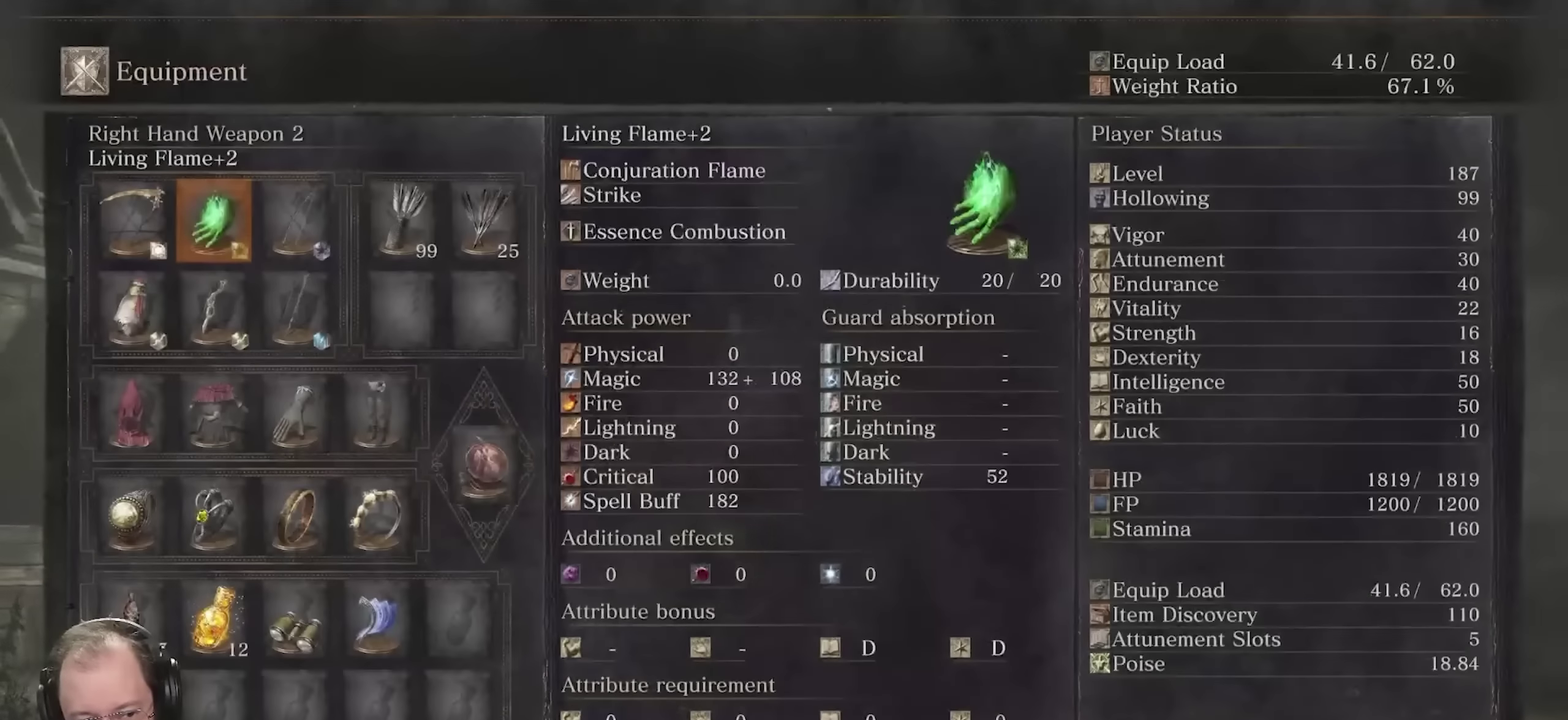
{"dt_ms": 500, "buttons": ["DPAD_DOWN"], "left_stick": "center", "right_stick": "center", "events": [[400, "DPAD_RIGHT", "up"], [500, "DPAD_DOWN", "down"]]}